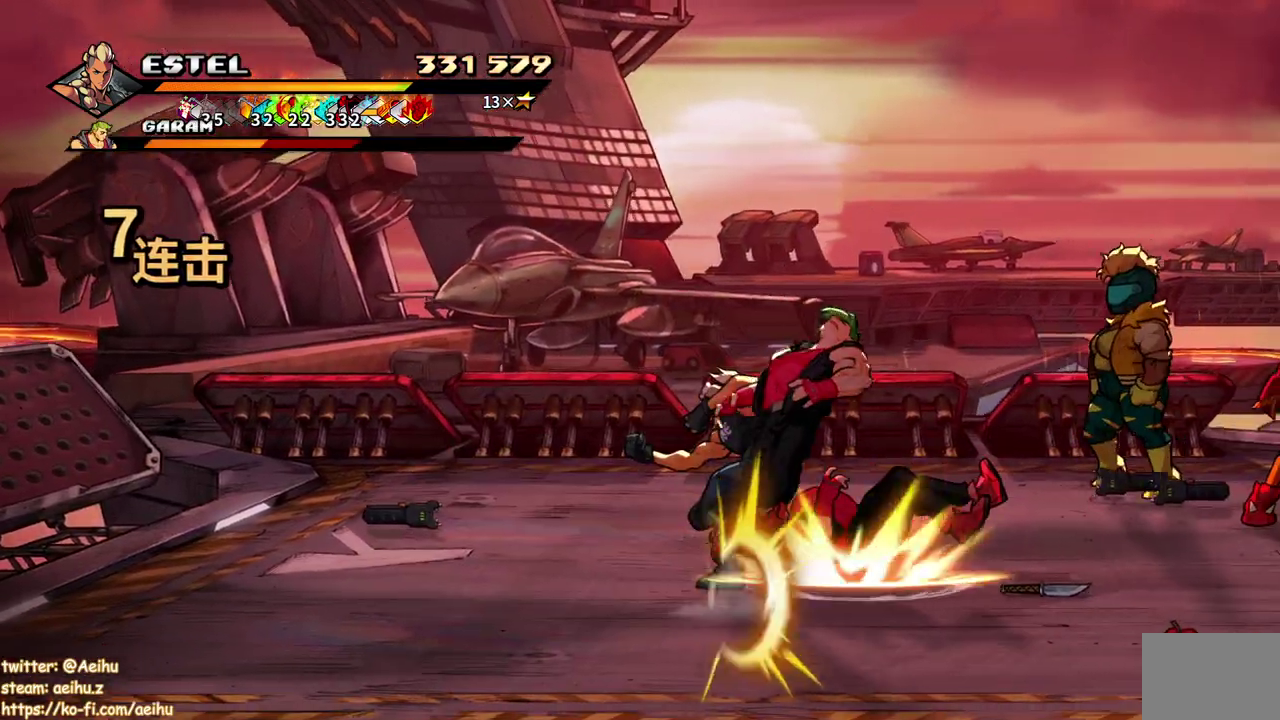
Gameplay with a controller (PlayStation layout); each line is a JSON object with the inputs held at the frame after it. "events" lists button and stick changes between this image and that frame as [ms after this image, input, new state], when the widget could be followed in between. Not read: L3 R3 left_stick right_stick.
{"buttons": ["SQUARE"], "events": [[33, "SQUARE", "down"], [50, "DPAD_RIGHT", "up"], [133, "SQUARE", "up"], [183, "SQUARE", "down"]]}
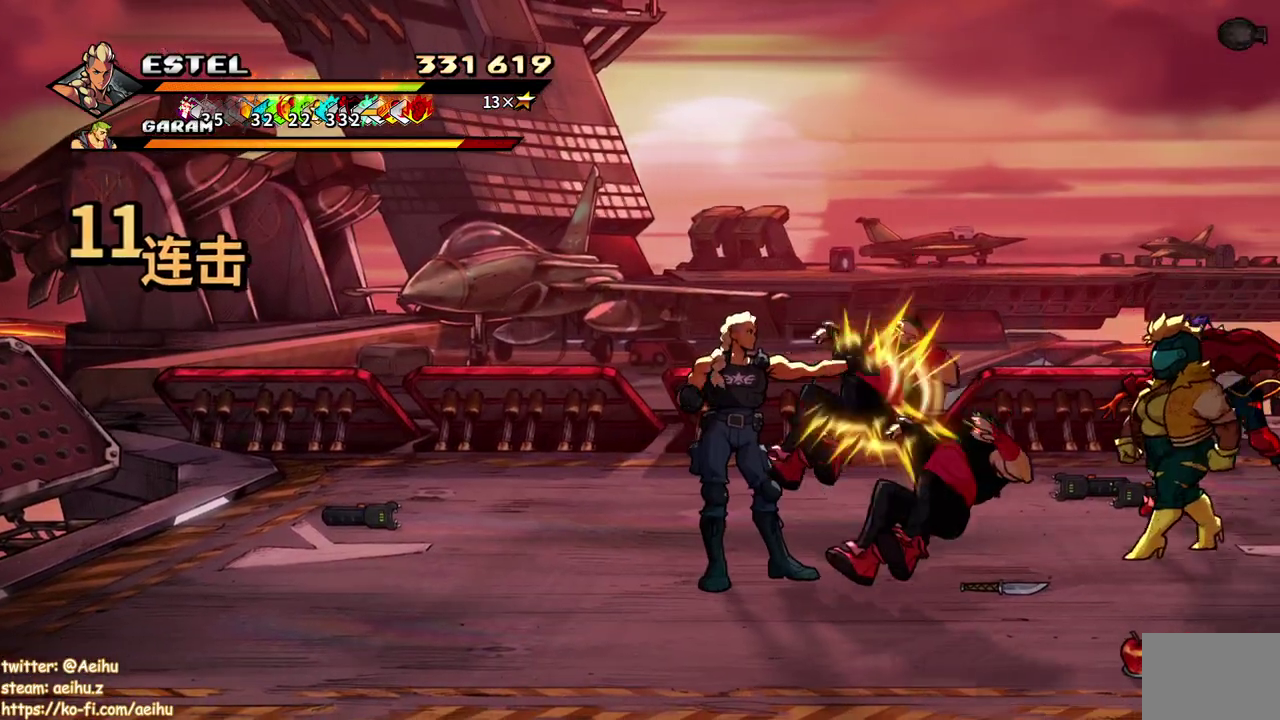
{"buttons": ["SQUARE", "DPAD_LEFT"], "events": [[50, "DPAD_LEFT", "down"]]}
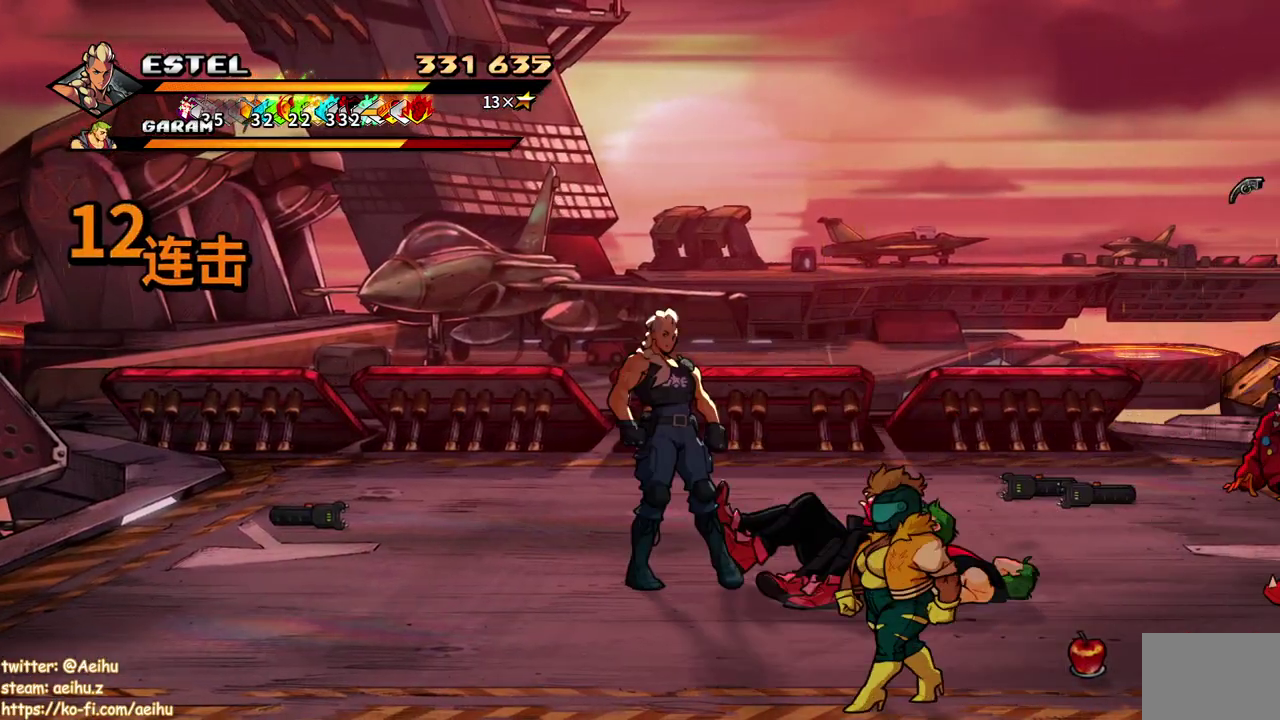
{"buttons": ["SQUARE"], "events": [[183, "DPAD_LEFT", "up"], [183, "DPAD_RIGHT", "down"], [233, "SQUARE", "up"], [300, "SQUARE", "down"], [400, "SQUARE", "up"], [433, "DPAD_RIGHT", "up"], [450, "SQUARE", "down"]]}
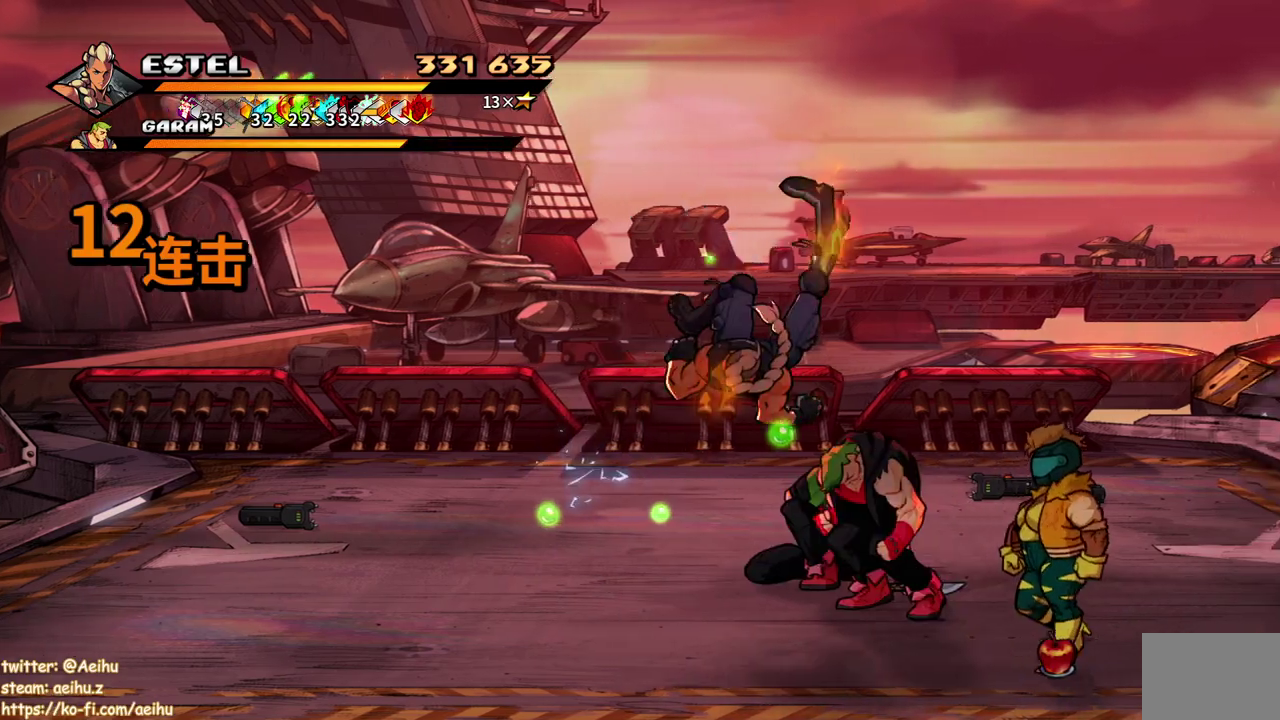
{"buttons": ["SQUARE"], "events": [[50, "SQUARE", "up"], [67, "DPAD_RIGHT", "down"], [100, "SQUARE", "down"], [167, "DPAD_RIGHT", "up"], [200, "SQUARE", "up"], [250, "DPAD_RIGHT", "down"], [283, "SQUARE", "down"], [333, "DPAD_RIGHT", "up"], [367, "SQUARE", "up"], [383, "DPAD_RIGHT", "down"], [433, "SQUARE", "down"], [450, "DPAD_RIGHT", "up"]]}
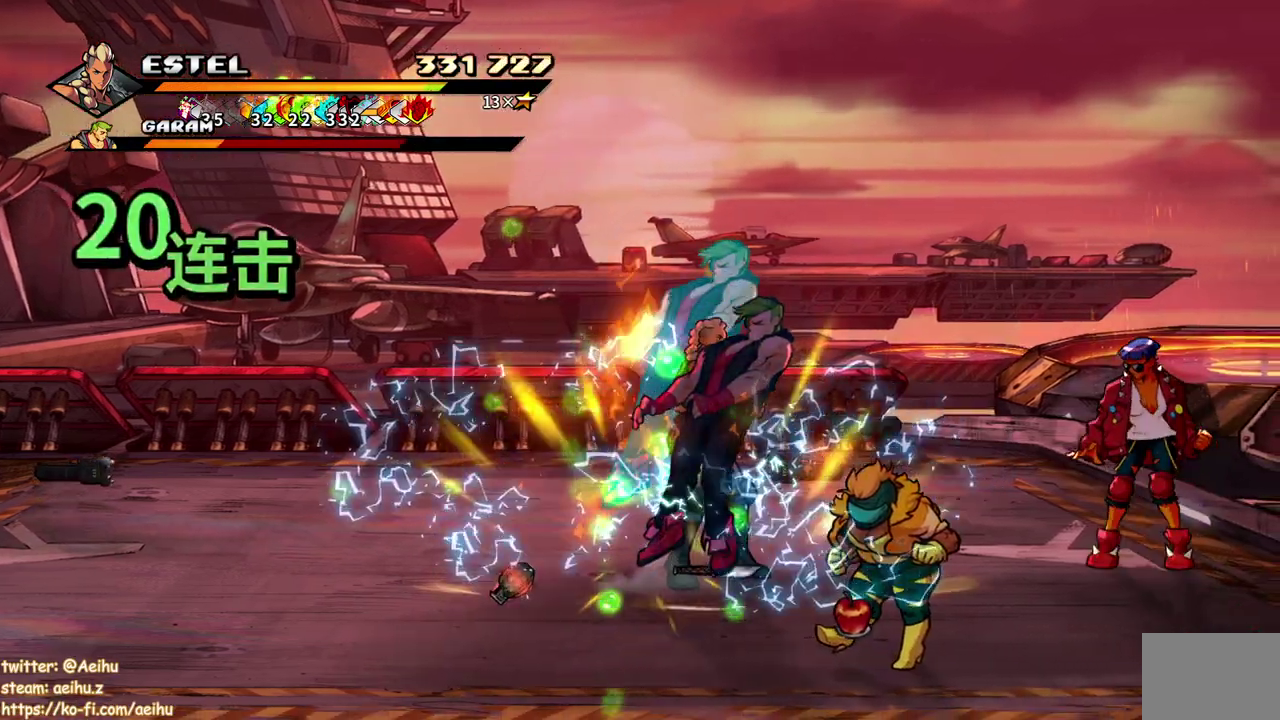
{"buttons": ["SQUARE", "DPAD_RIGHT"], "events": [[17, "DPAD_RIGHT", "down"], [17, "SQUARE", "up"], [83, "SQUARE", "down"], [183, "SQUARE", "up"], [233, "SQUARE", "down"]]}
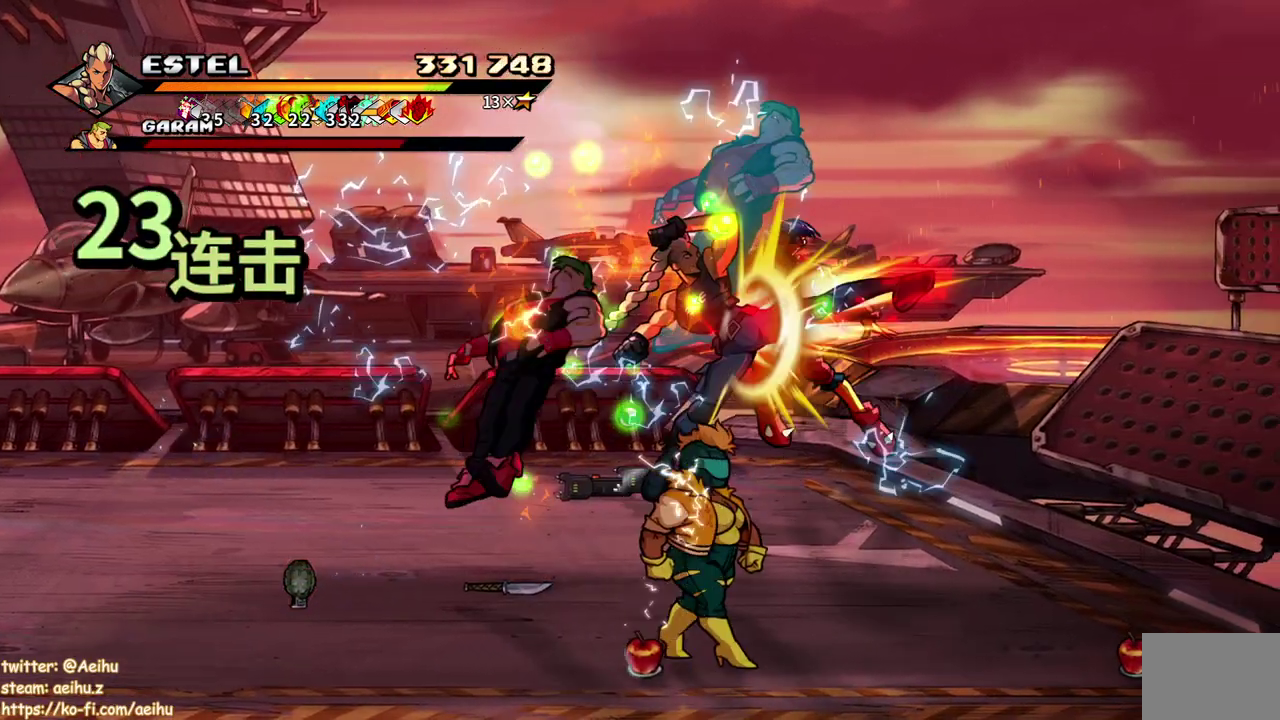
{"buttons": ["SQUARE", "DPAD_UP", "DPAD_LEFT"], "events": [[117, "DPAD_RIGHT", "up"], [400, "DPAD_UP", "down"], [417, "DPAD_LEFT", "down"]]}
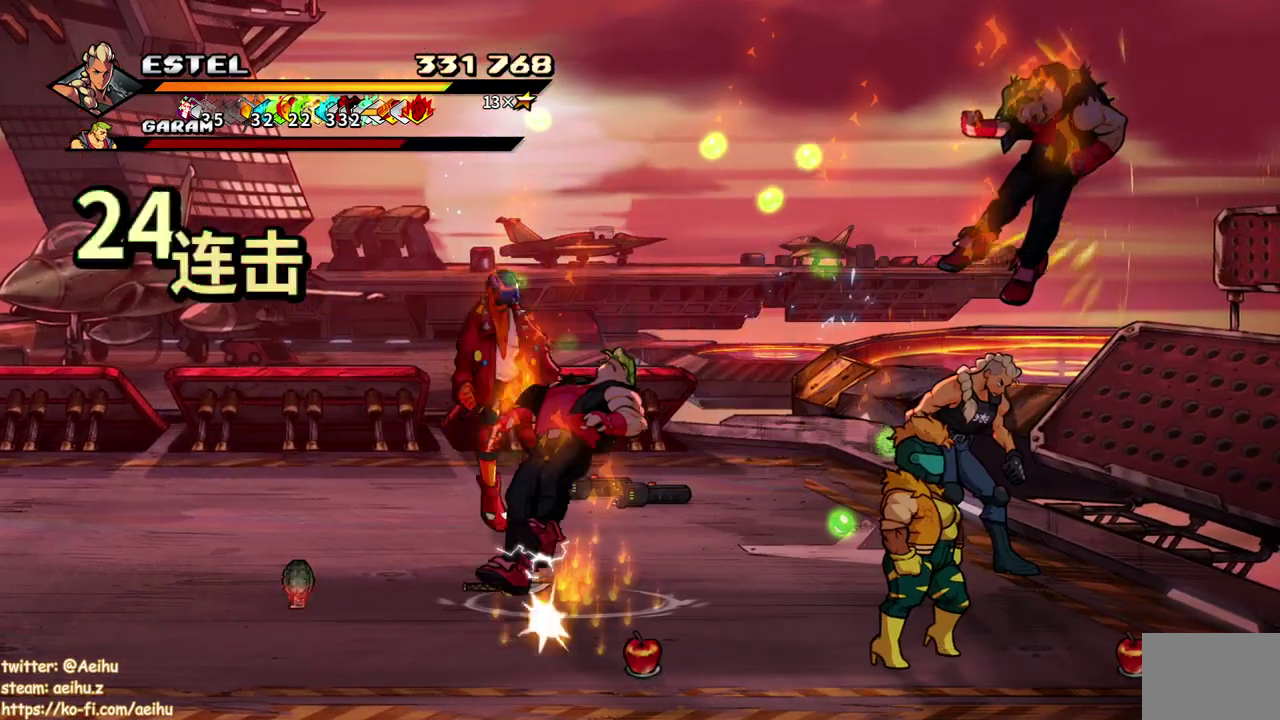
{"buttons": ["SQUARE", "DPAD_UP", "DPAD_LEFT"], "events": []}
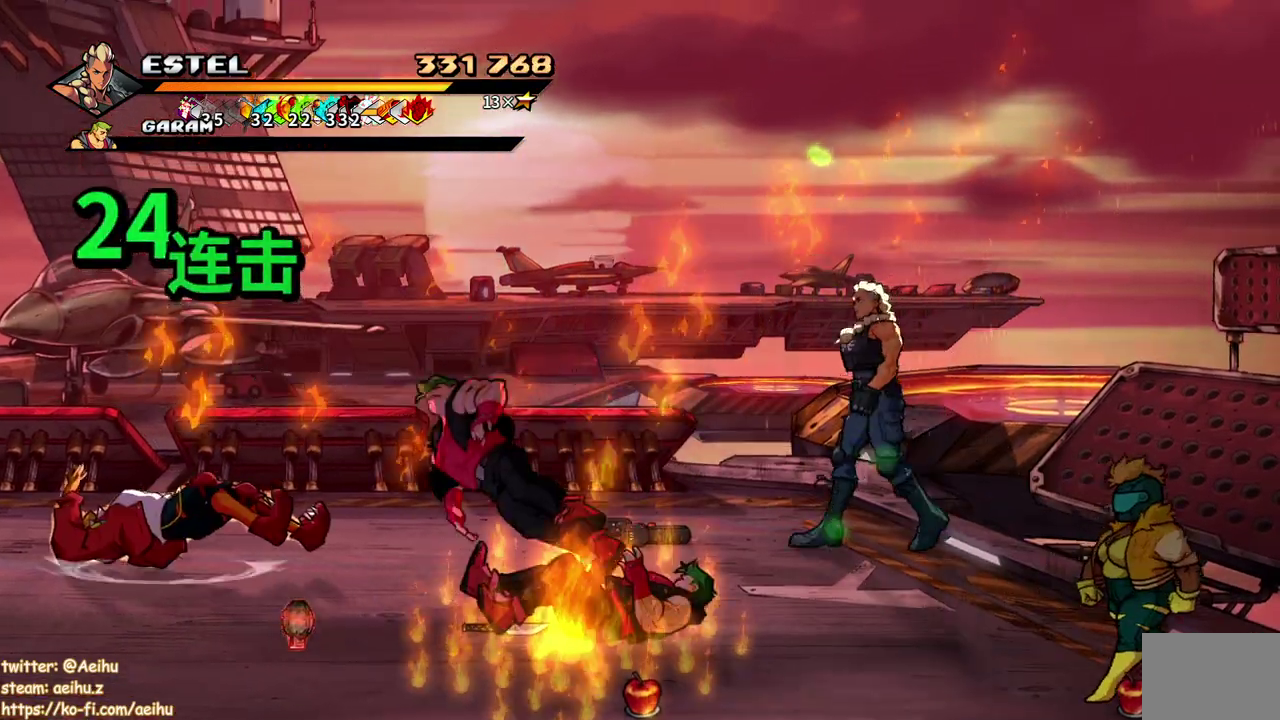
{"buttons": ["SQUARE"], "events": [[150, "DPAD_UP", "up"], [400, "DPAD_LEFT", "up"]]}
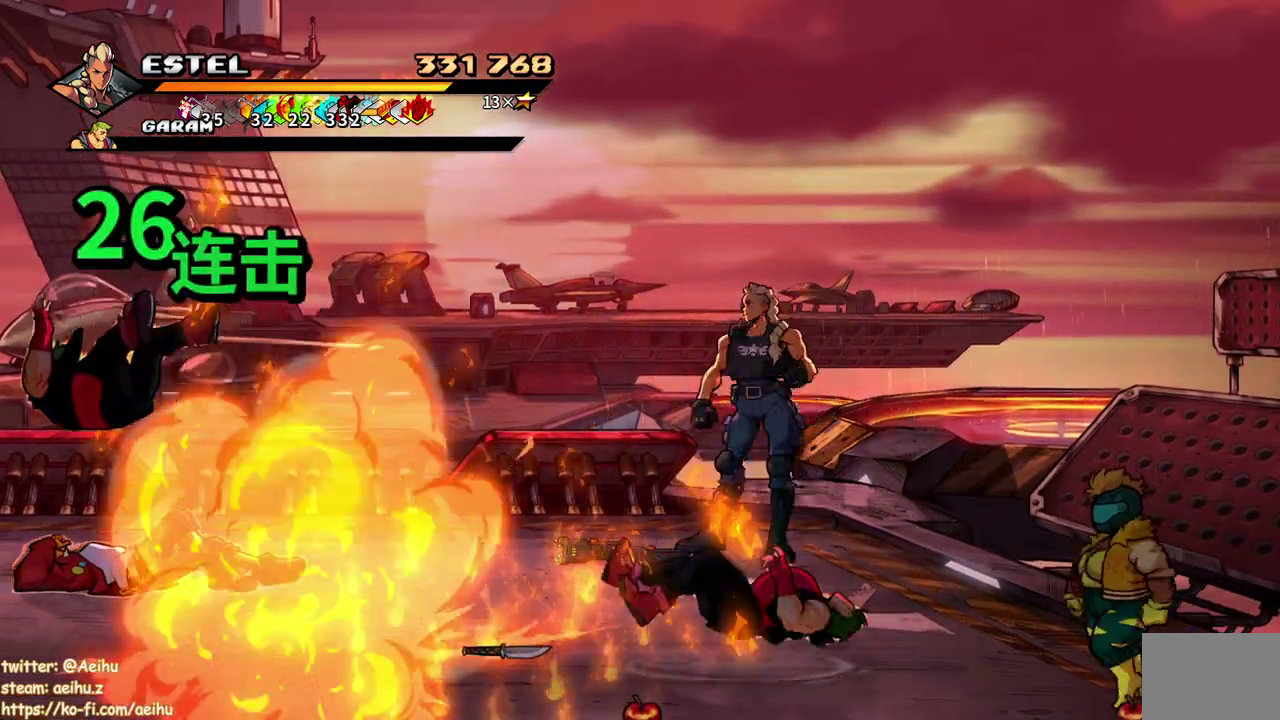
{"buttons": ["SQUARE", "DPAD_DOWN"], "events": [[17, "DPAD_RIGHT", "down"], [50, "DPAD_DOWN", "down"], [167, "DPAD_RIGHT", "up"]]}
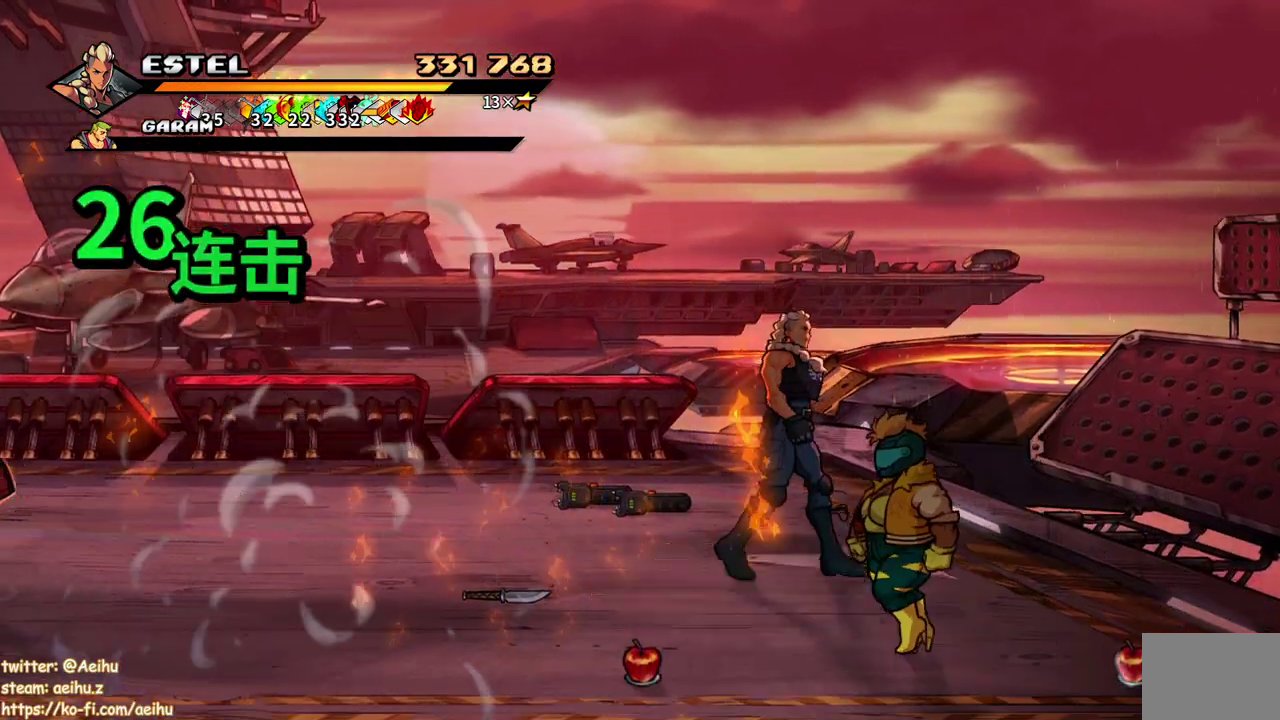
{"buttons": ["SQUARE", "DPAD_DOWN", "DPAD_LEFT"], "events": [[167, "DPAD_RIGHT", "down"], [267, "DPAD_RIGHT", "up"], [300, "DPAD_LEFT", "down"]]}
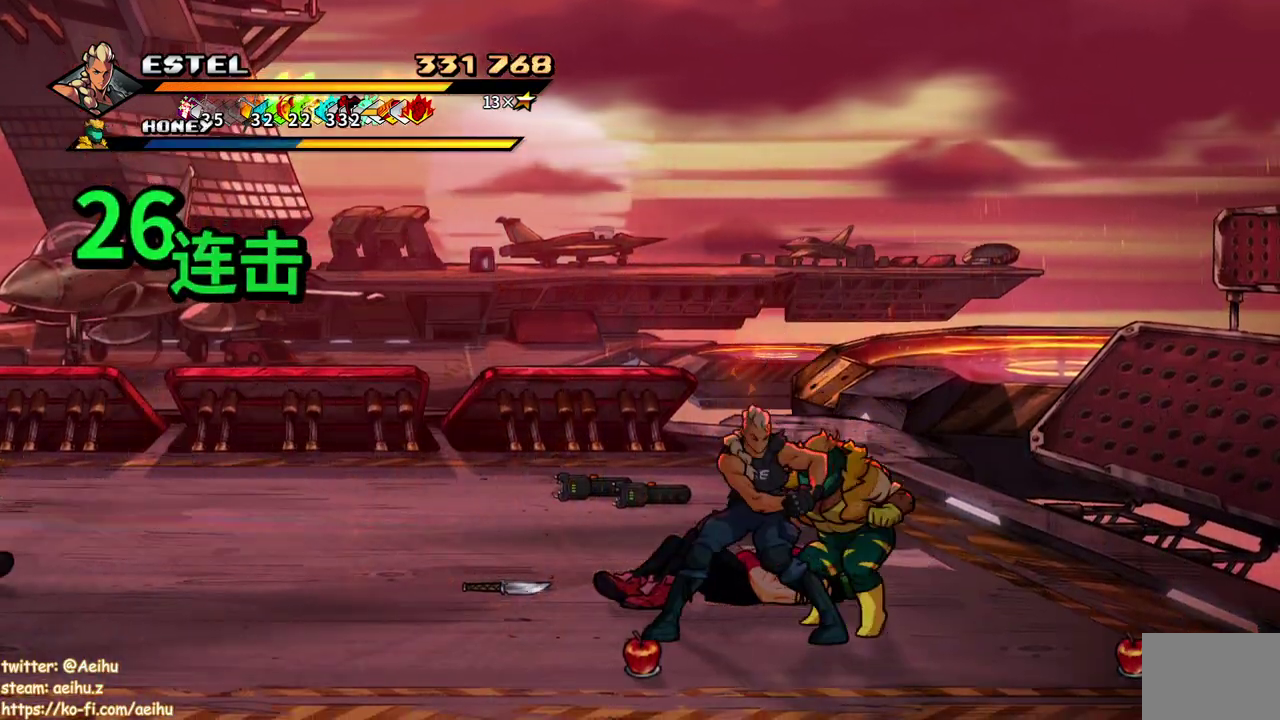
{"buttons": ["SQUARE"], "events": [[67, "SQUARE", "up"], [133, "SQUARE", "down"], [233, "SQUARE", "up"], [250, "DPAD_DOWN", "up"], [283, "SQUARE", "down"], [433, "DPAD_LEFT", "up"]]}
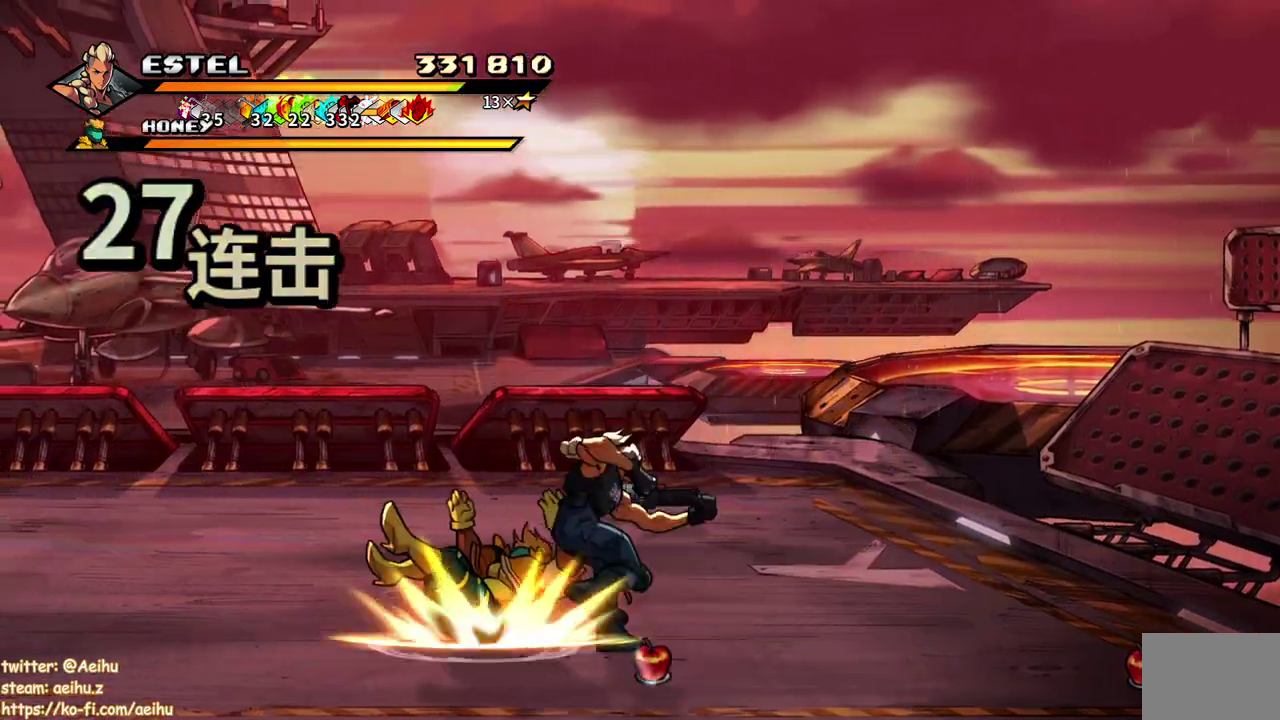
{"buttons": ["SQUARE", "DPAD_RIGHT"], "events": [[150, "DPAD_RIGHT", "down"]]}
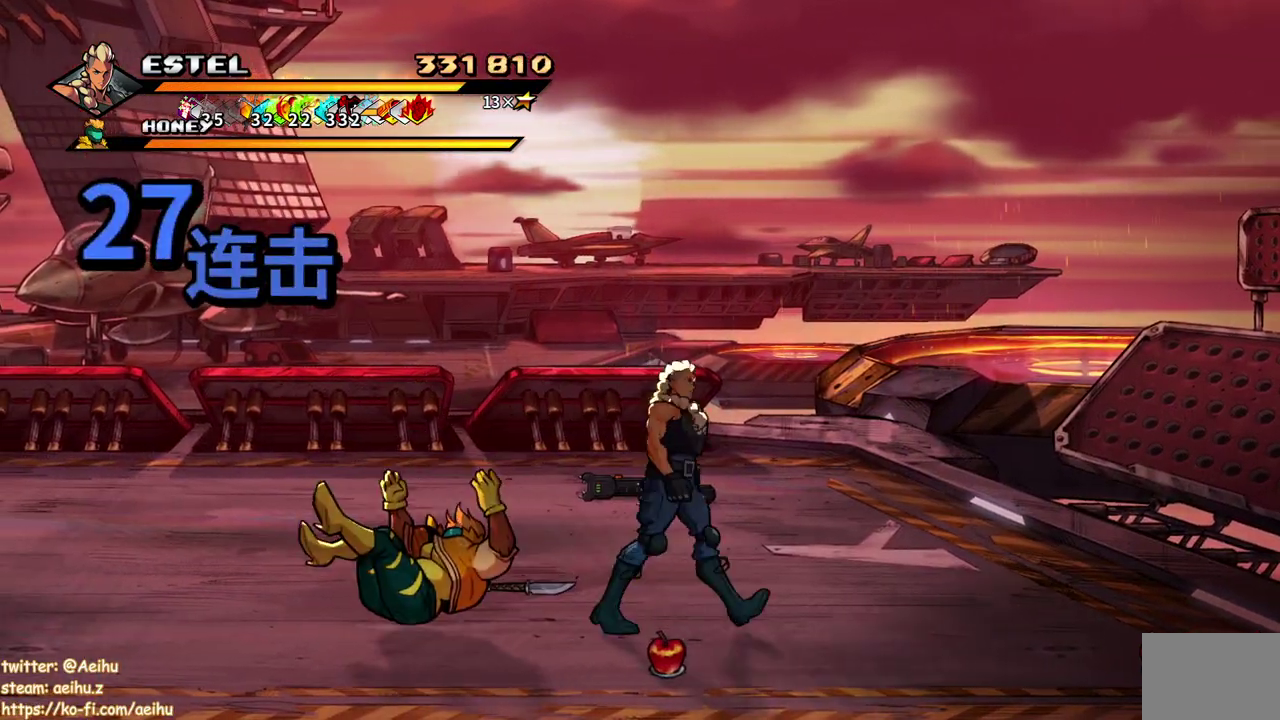
{"buttons": ["SQUARE"], "events": [[83, "DPAD_LEFT", "down"], [83, "DPAD_RIGHT", "up"], [117, "SQUARE", "up"], [183, "SQUARE", "down"], [267, "SQUARE", "up"], [300, "DPAD_LEFT", "up"], [333, "SQUARE", "down"], [383, "DPAD_LEFT", "down"], [433, "SQUARE", "up"], [483, "DPAD_LEFT", "up"], [483, "SQUARE", "down"]]}
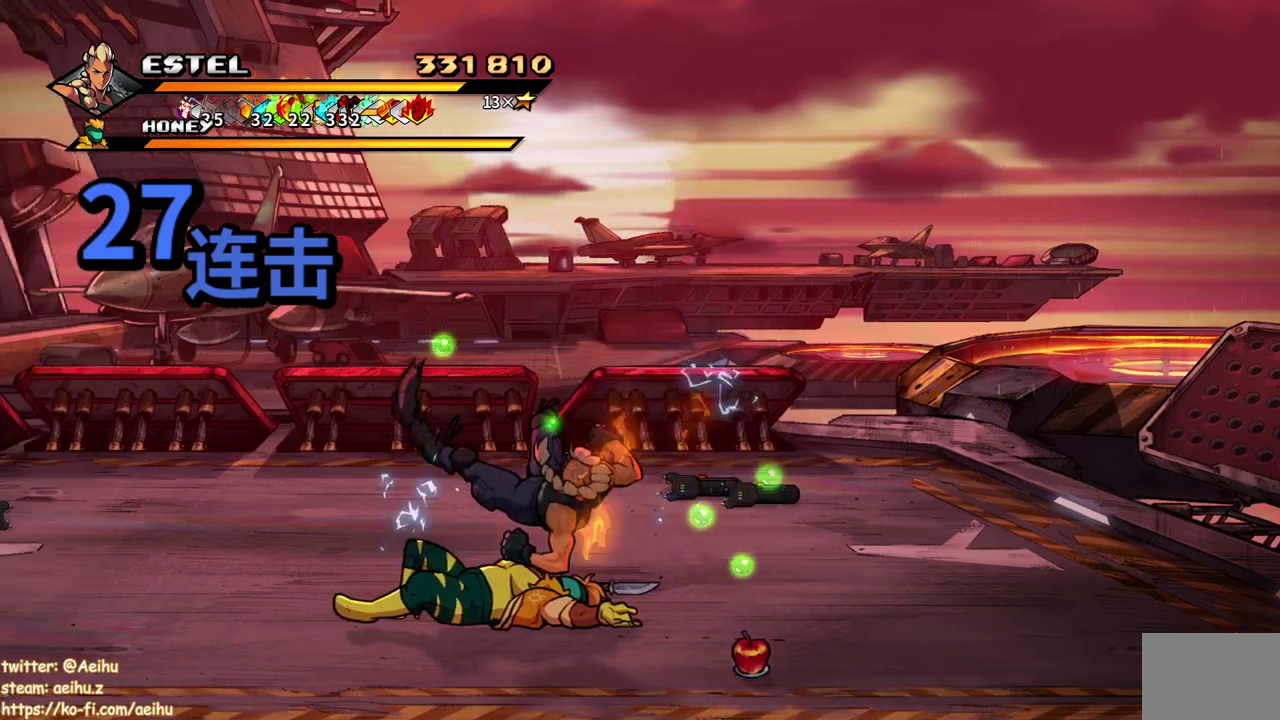
{"buttons": ["SQUARE", "DPAD_LEFT"], "events": [[50, "DPAD_LEFT", "down"], [83, "SQUARE", "up"], [133, "DPAD_LEFT", "up"], [133, "SQUARE", "down"], [200, "DPAD_LEFT", "down"], [233, "SQUARE", "up"], [283, "DPAD_LEFT", "up"], [300, "SQUARE", "down"], [333, "DPAD_LEFT", "down"], [383, "SQUARE", "up"], [433, "SQUARE", "down"]]}
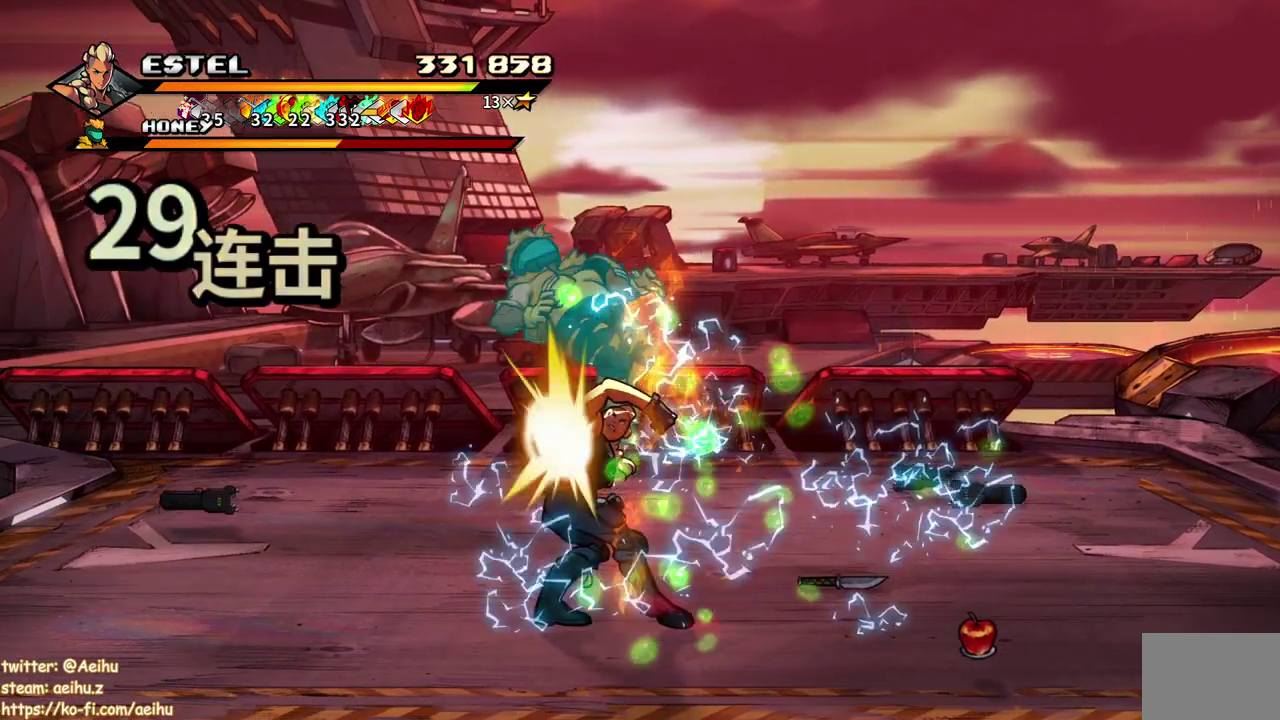
{"buttons": ["SQUARE"], "events": [[500, "DPAD_LEFT", "up"]]}
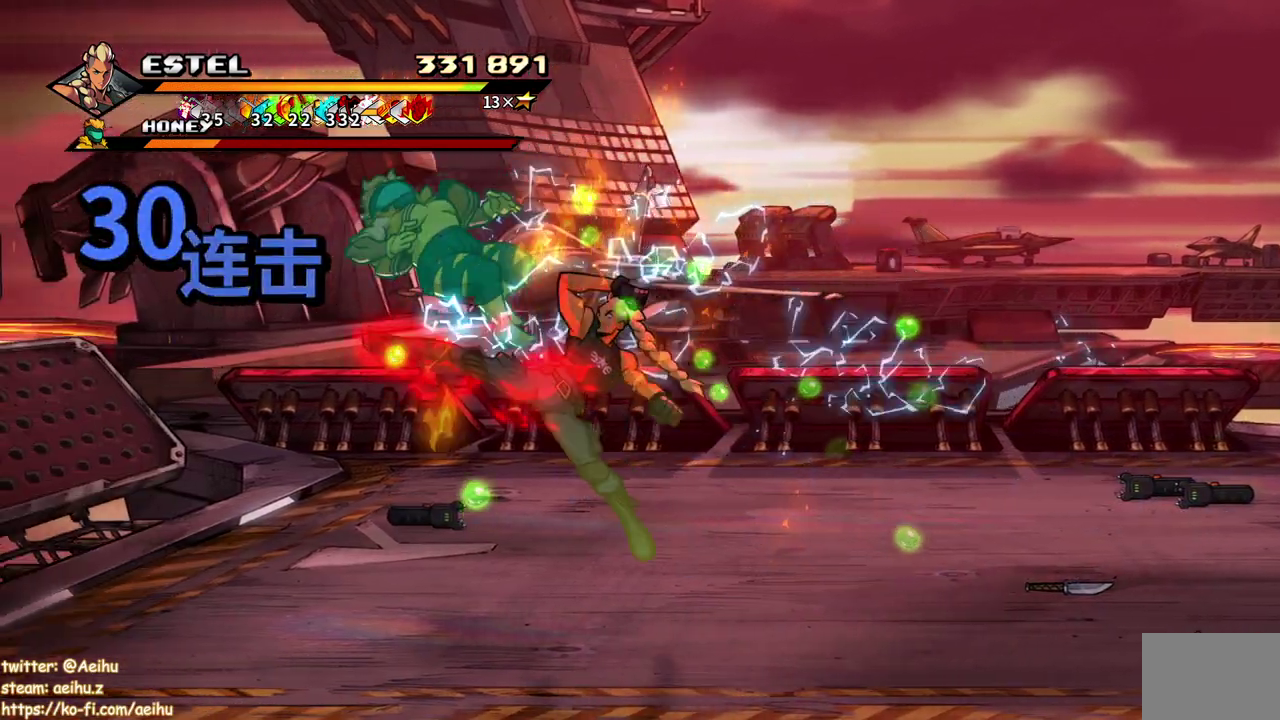
{"buttons": ["SQUARE", "DPAD_LEFT"], "events": [[383, "DPAD_LEFT", "down"], [400, "SQUARE", "up"], [483, "SQUARE", "down"]]}
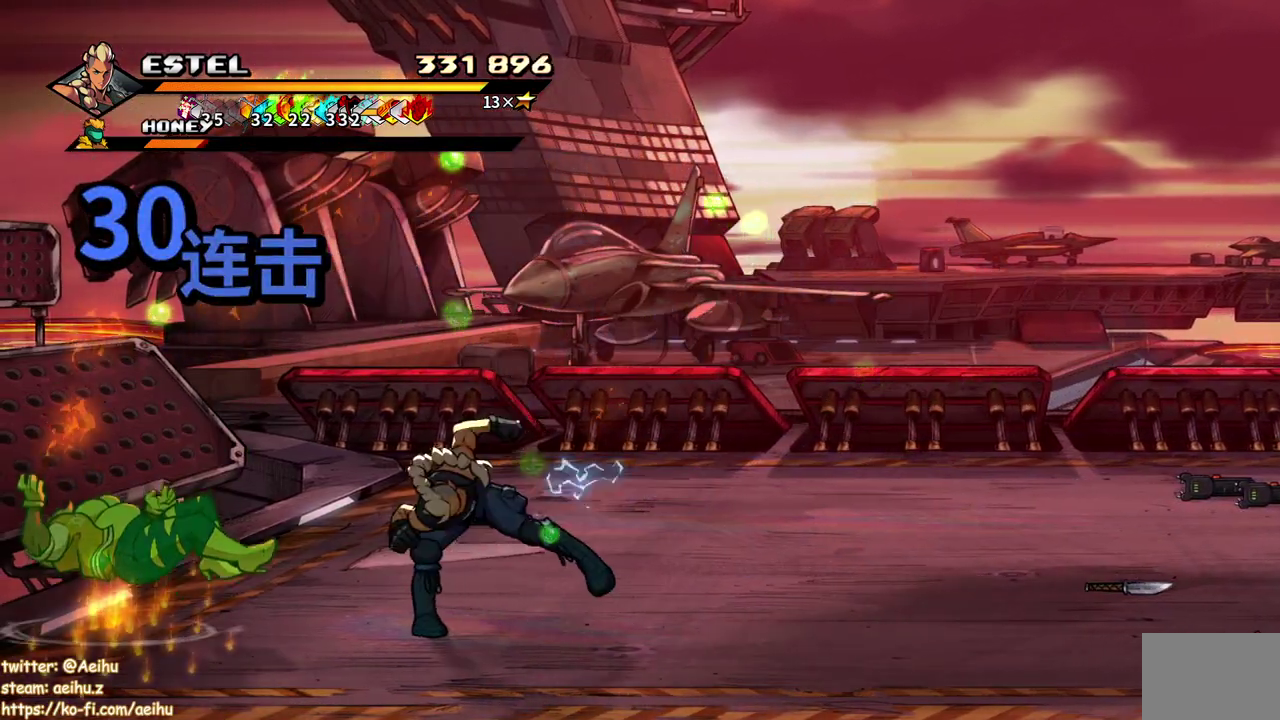
{"buttons": [], "events": [[17, "SQUARE", "up"], [83, "DPAD_LEFT", "up"]]}
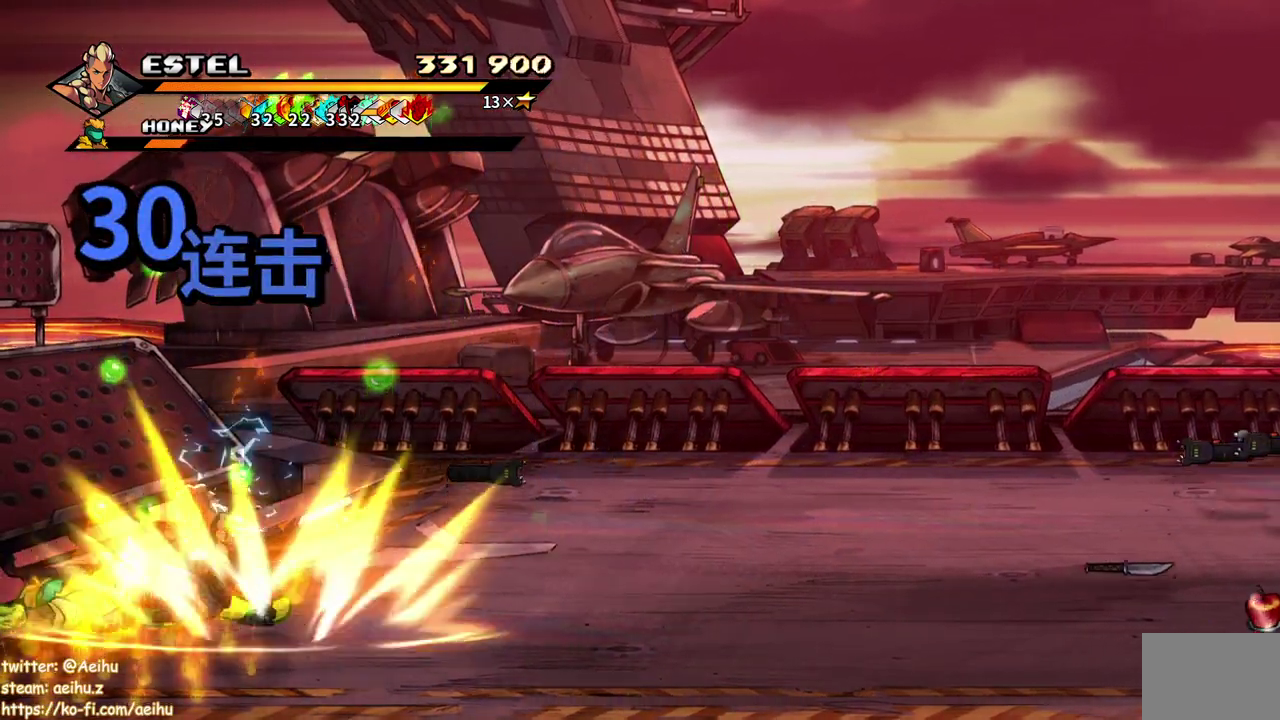
{"buttons": [], "events": [[400, "SQUARE", "down"], [500, "SQUARE", "up"]]}
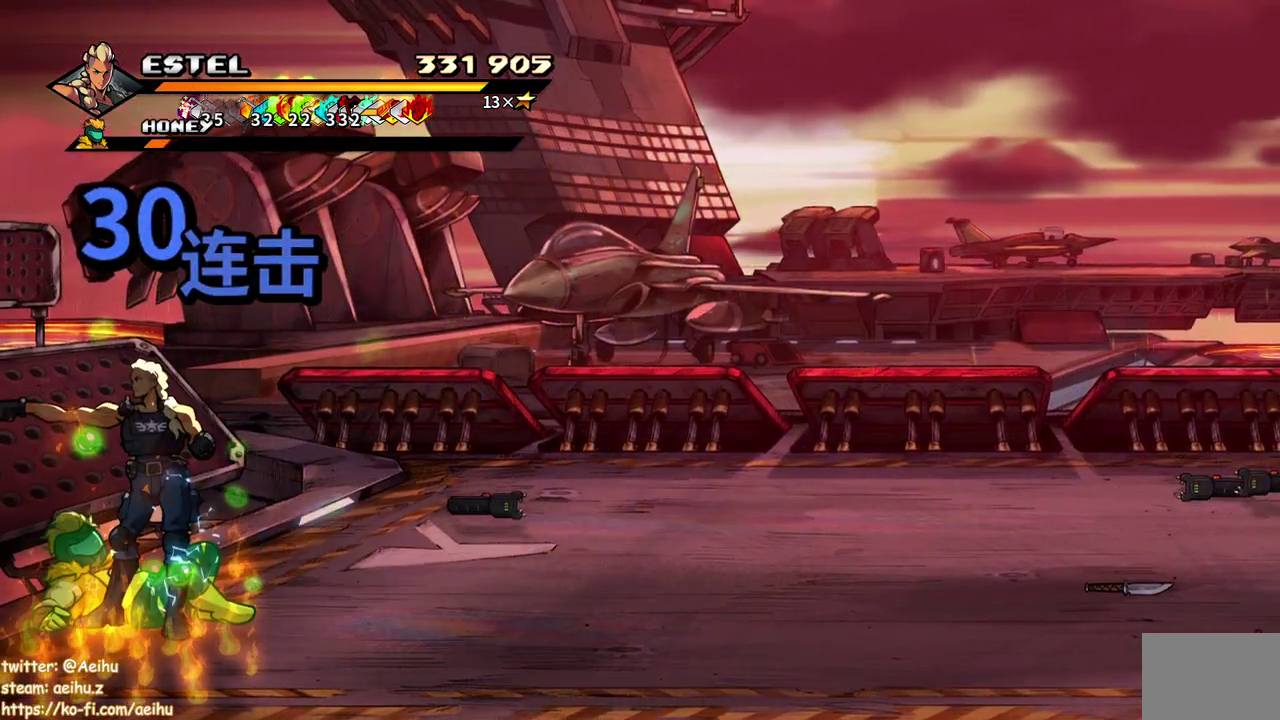
{"buttons": ["SQUARE"], "events": [[267, "CROSS", "down"], [367, "CROSS", "up"], [433, "SQUARE", "down"]]}
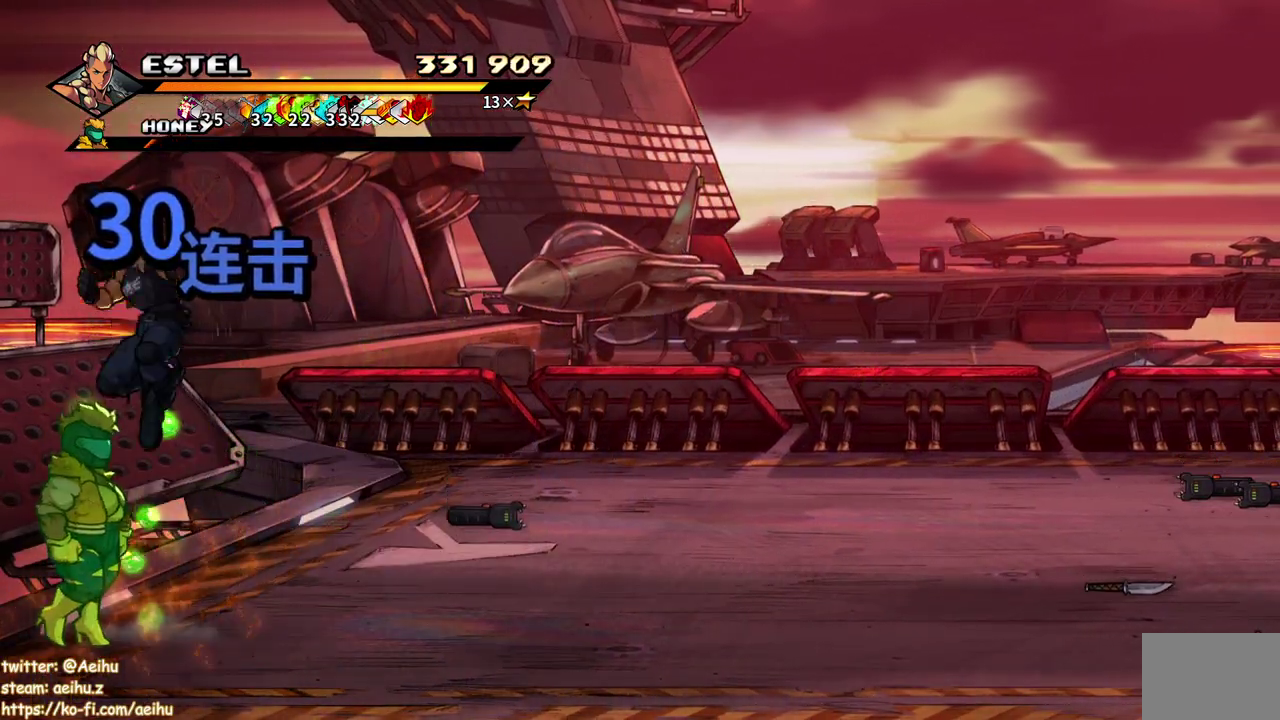
{"buttons": ["DPAD_RIGHT"], "events": [[33, "SQUARE", "up"], [500, "DPAD_RIGHT", "down"]]}
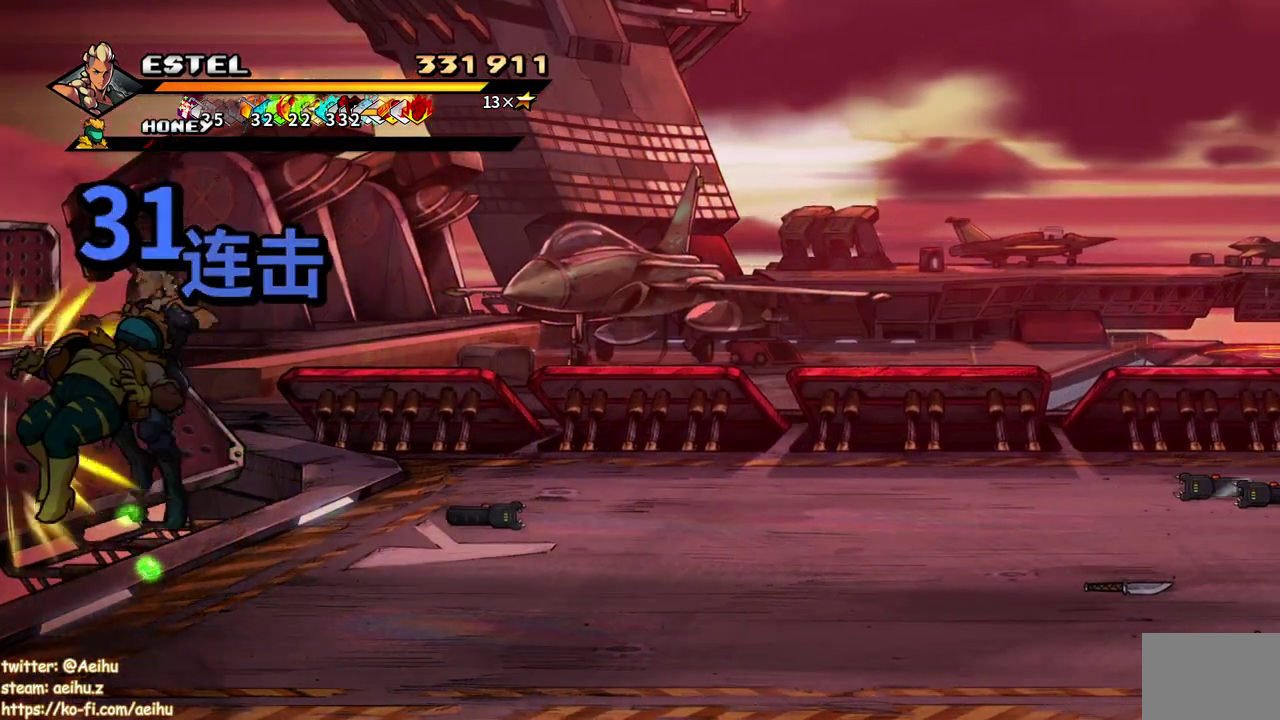
{"buttons": ["DPAD_RIGHT"], "events": [[317, "DPAD_UP", "down"], [467, "DPAD_UP", "up"]]}
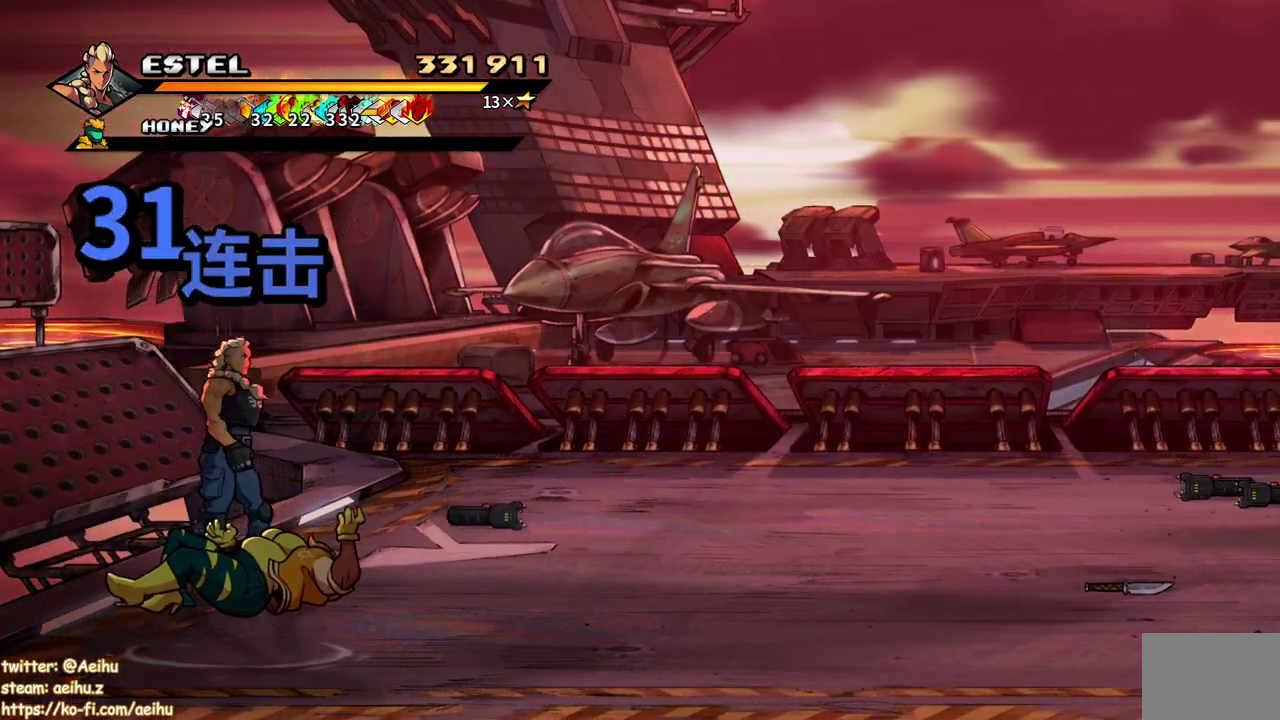
{"buttons": ["DPAD_UP", "DPAD_RIGHT"], "events": [[300, "DPAD_UP", "down"]]}
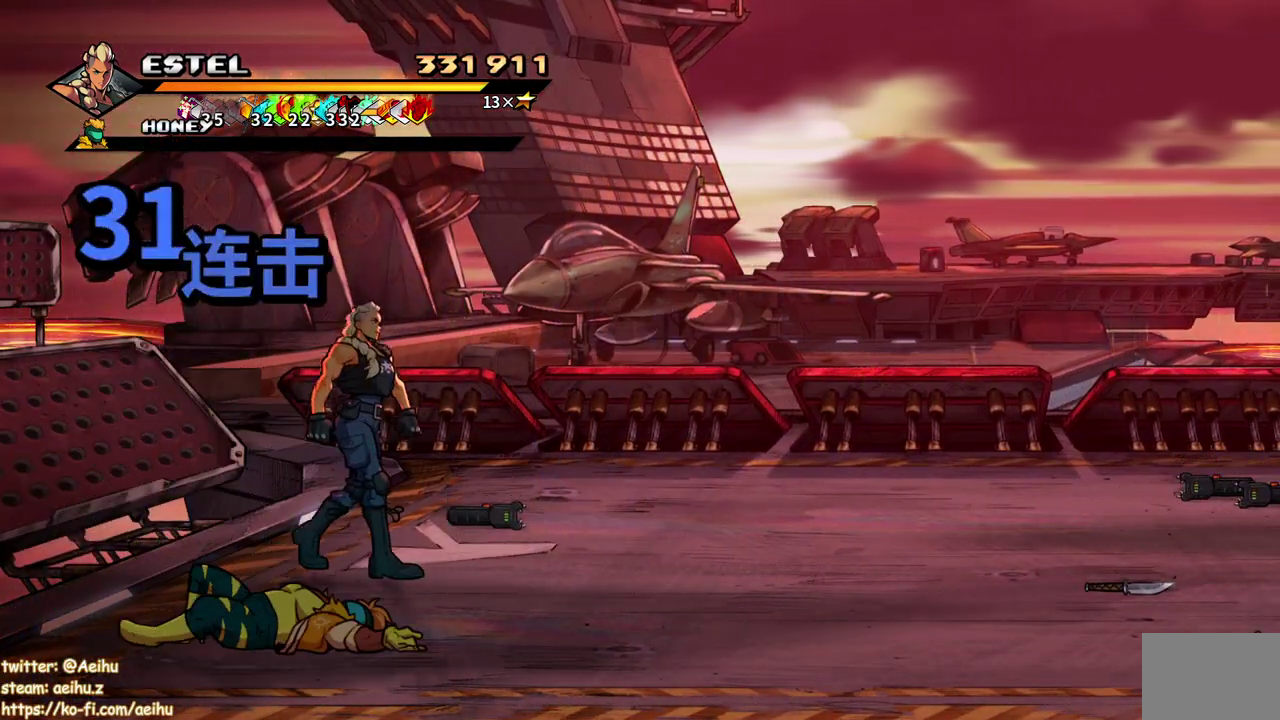
{"buttons": ["CIRCLE", "DPAD_RIGHT"], "events": [[50, "DPAD_UP", "up"], [167, "DPAD_UP", "down"], [300, "DPAD_UP", "up"], [433, "CIRCLE", "down"]]}
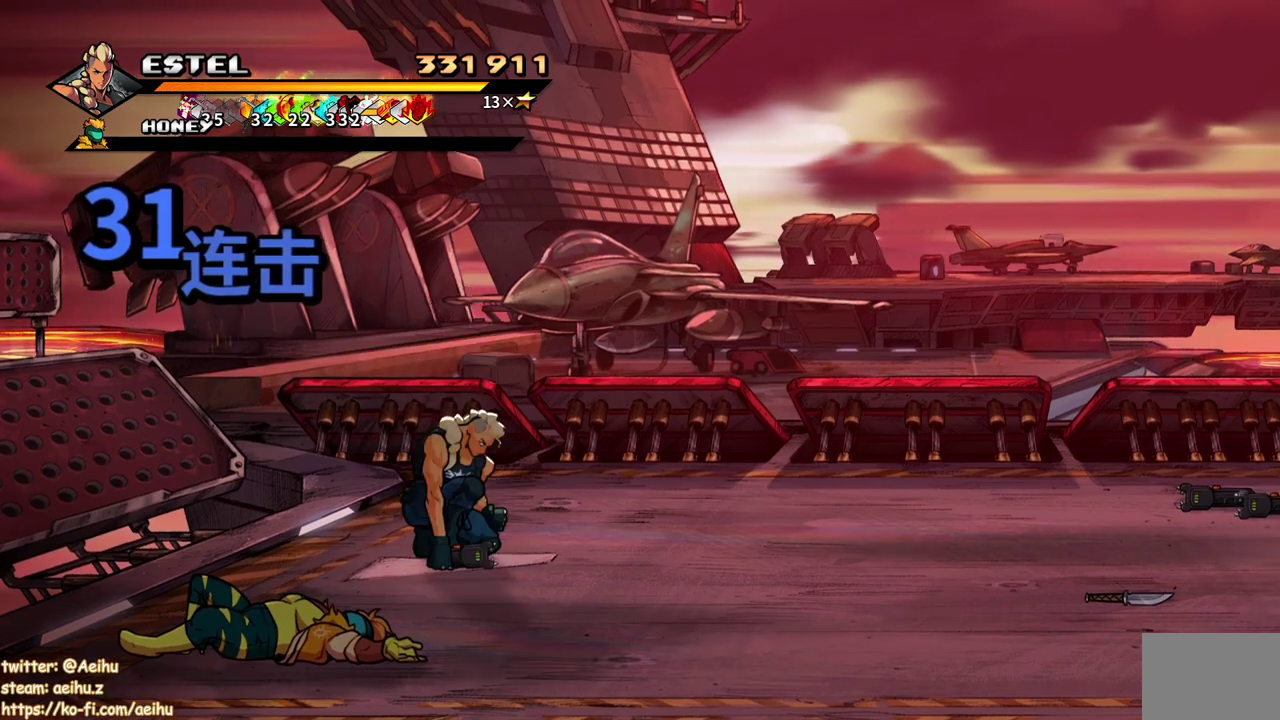
{"buttons": ["DPAD_RIGHT"], "events": [[17, "DPAD_RIGHT", "up"], [67, "CIRCLE", "up"], [83, "DPAD_RIGHT", "down"], [100, "DPAD_DOWN", "down"], [383, "DPAD_DOWN", "up"]]}
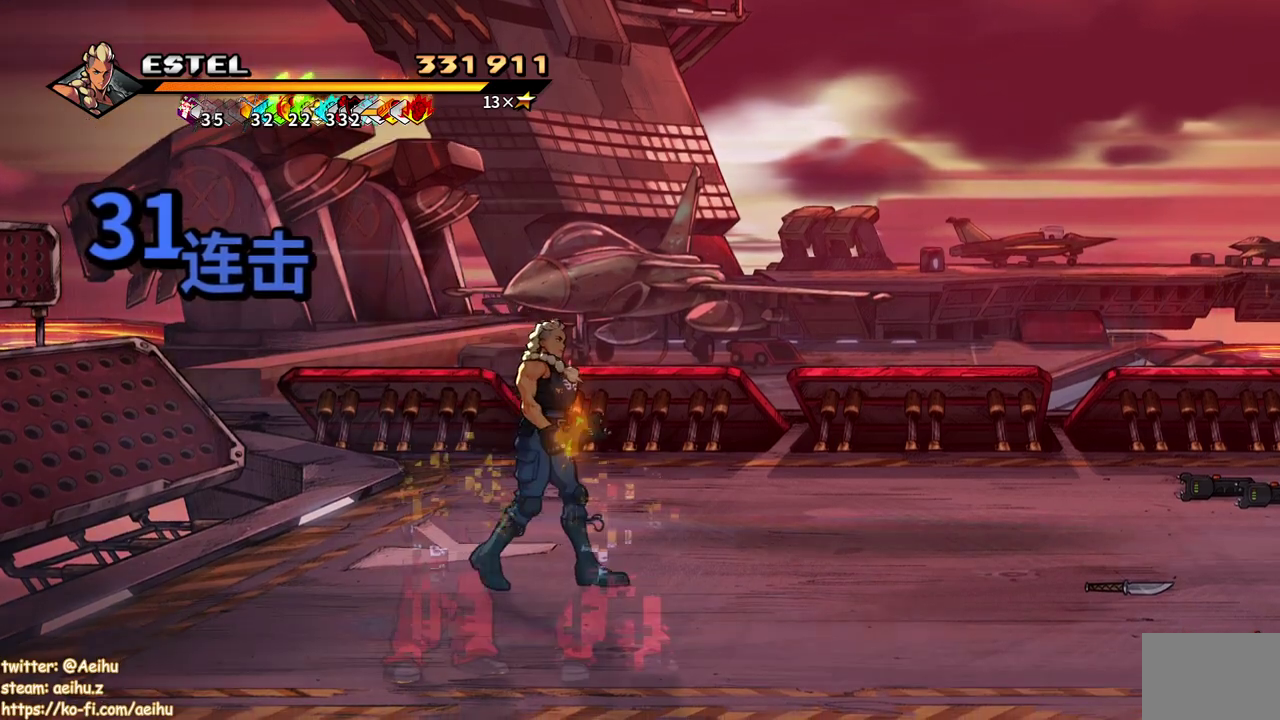
{"buttons": ["DPAD_DOWN", "DPAD_RIGHT"], "events": [[117, "DPAD_DOWN", "down"], [283, "DPAD_RIGHT", "up"], [400, "DPAD_RIGHT", "down"]]}
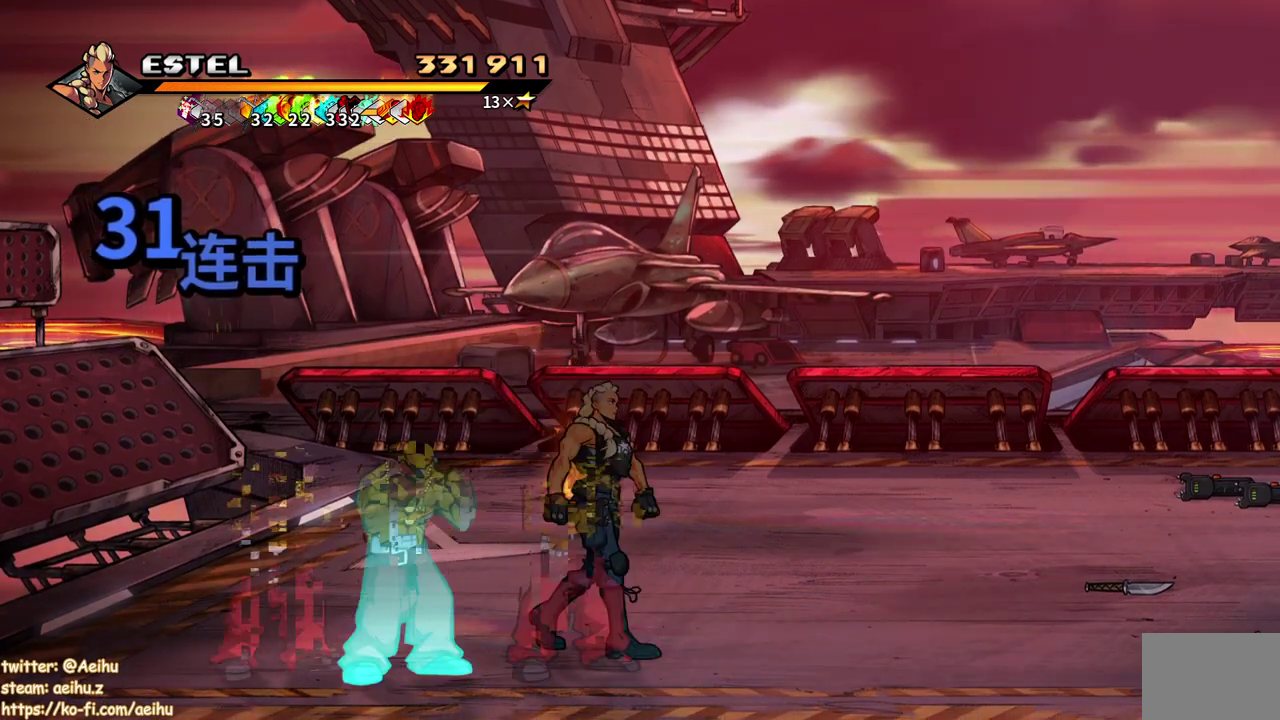
{"buttons": ["SQUARE"], "events": [[67, "DPAD_RIGHT", "up"], [83, "DPAD_DOWN", "up"], [83, "DPAD_LEFT", "down"], [167, "SQUARE", "down"], [233, "DPAD_LEFT", "up"], [267, "SQUARE", "up"], [333, "SQUARE", "down"], [433, "SQUARE", "up"], [483, "SQUARE", "down"]]}
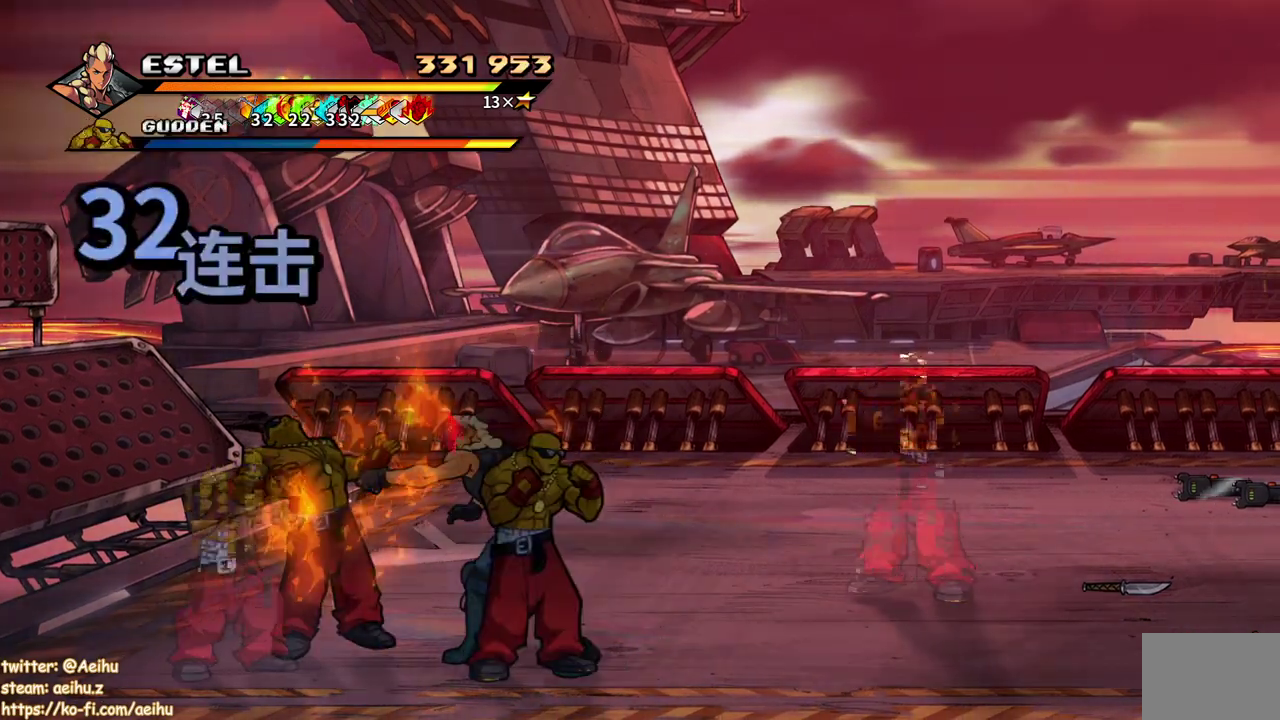
{"buttons": [], "events": [[67, "SQUARE", "up"], [117, "SQUARE", "down"], [200, "SQUARE", "up"], [283, "SQUARE", "down"], [350, "SQUARE", "up"], [417, "SQUARE", "down"], [500, "SQUARE", "up"]]}
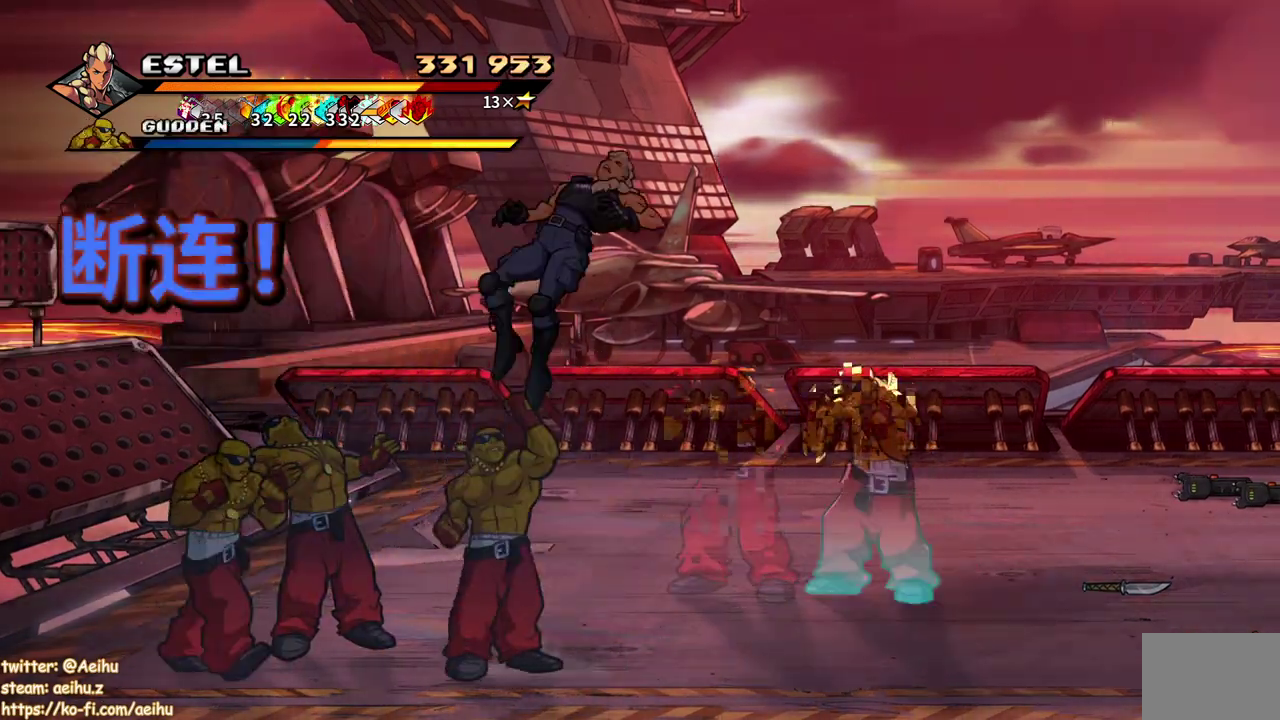
{"buttons": ["CROSS", "DPAD_LEFT"], "events": [[50, "SQUARE", "down"], [100, "SQUARE", "up"], [300, "DPAD_LEFT", "down"], [417, "CROSS", "down"]]}
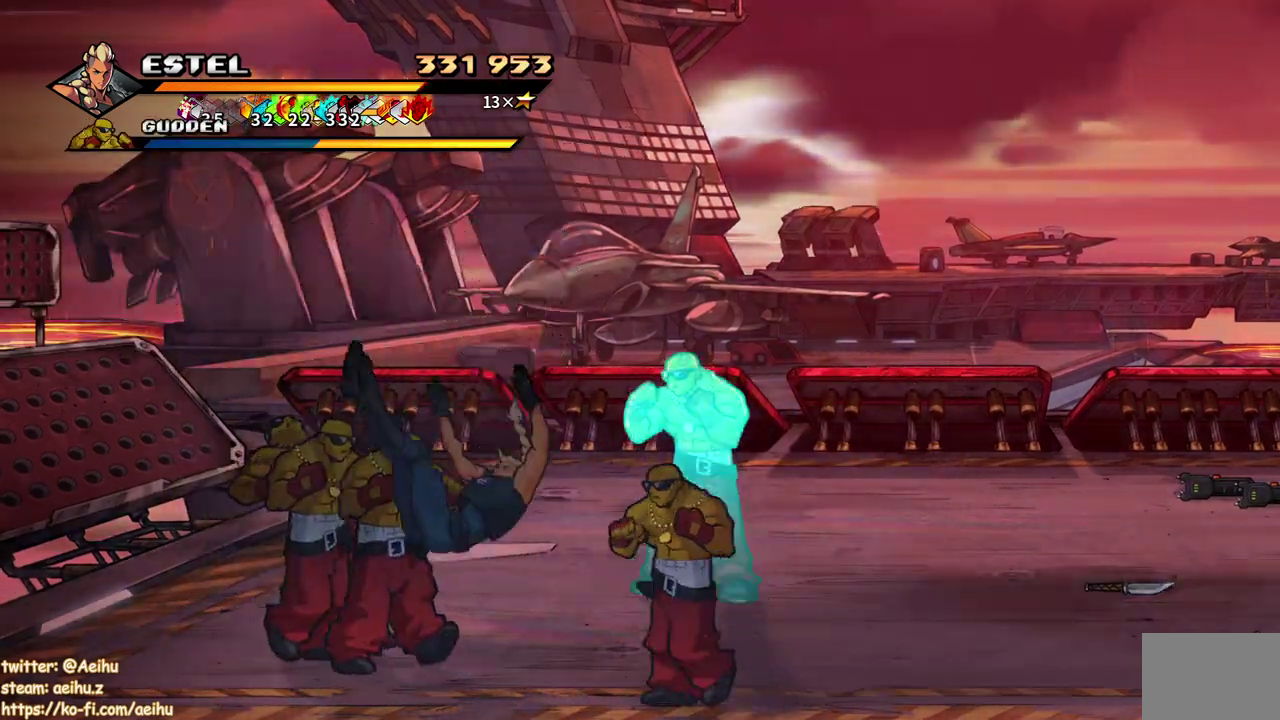
{"buttons": [], "events": [[100, "DPAD_LEFT", "up"], [117, "CROSS", "up"], [217, "SQUARE", "down"], [300, "SQUARE", "up"], [350, "DPAD_RIGHT", "down"], [433, "DPAD_RIGHT", "up"]]}
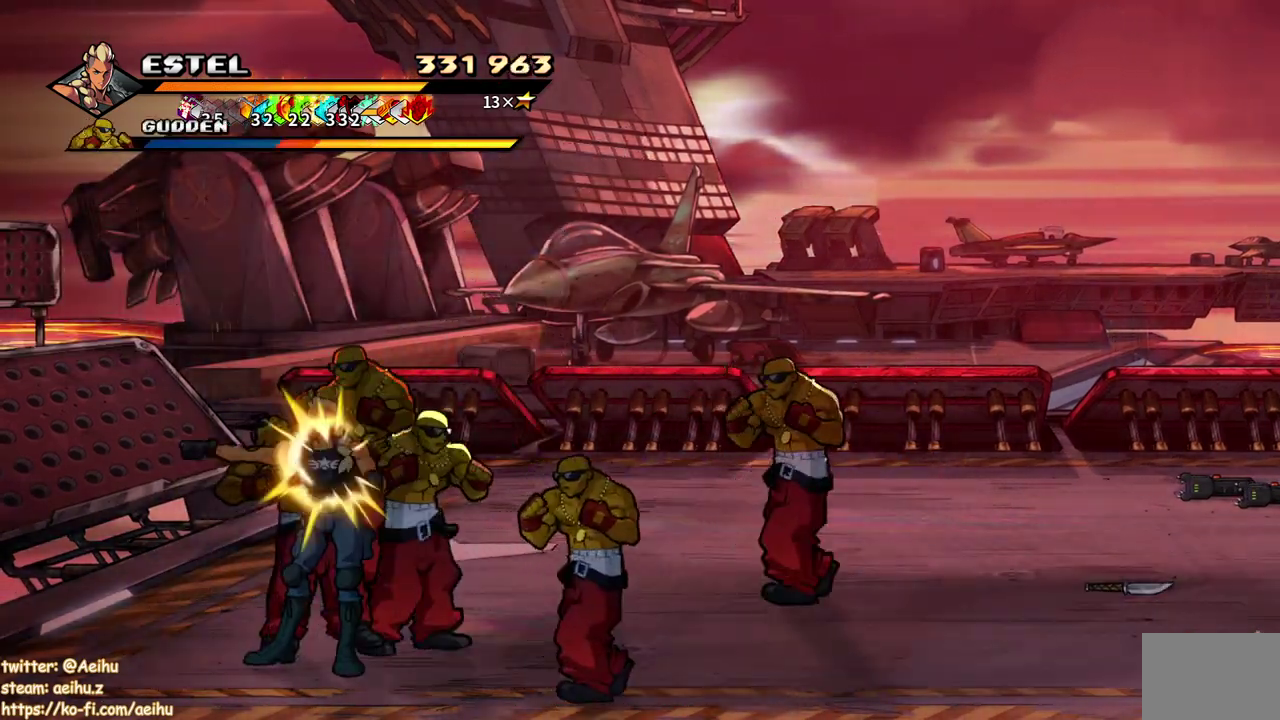
{"buttons": [], "events": [[17, "DPAD_RIGHT", "down"], [50, "SQUARE", "down"], [150, "SQUARE", "up"], [217, "SQUARE", "down"], [300, "SQUARE", "up"], [383, "DPAD_RIGHT", "up"], [383, "SQUARE", "down"], [467, "SQUARE", "up"]]}